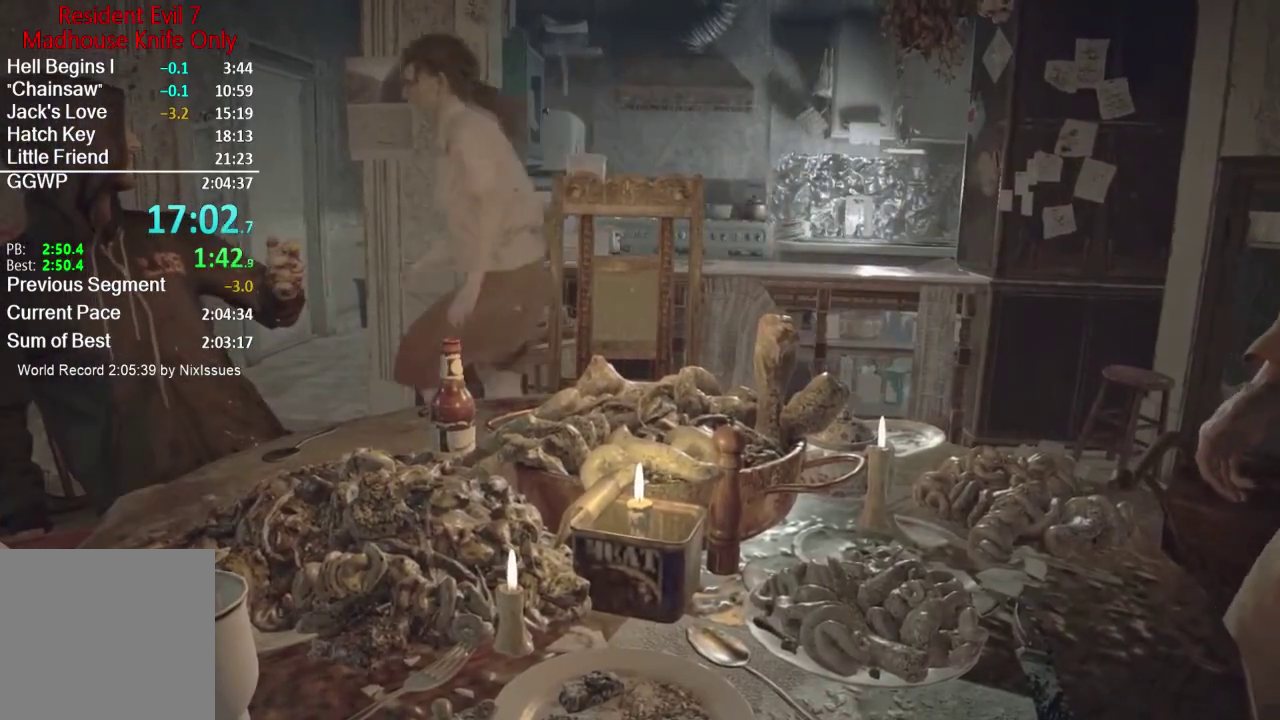
Gameplay with a controller (Xbox layout); each line is a JSON object with the inputs held at the frame after it. "events" lists button and stick changes between this image and that frame as [ms after this image, input, new state], when the widget could be followed in between.
{"buttons": [], "left_stick": "down", "right_stick": "center"}
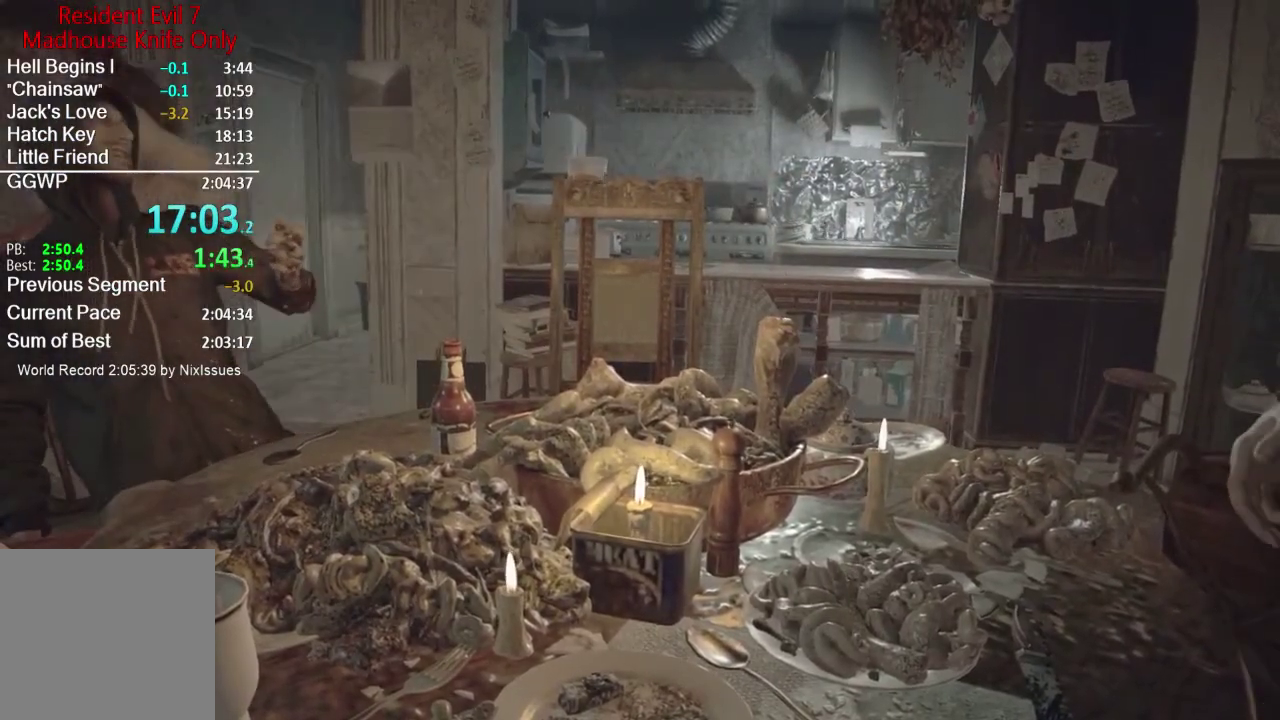
{"buttons": [], "left_stick": "up-left", "right_stick": "center", "events": [[17, "left_stick", "down-right"], [67, "left_stick", "up-right"], [183, "left_stick", "up-left"], [284, "left_stick", "down"], [350, "left_stick", "right"], [434, "left_stick", "up"], [500, "left_stick", "up-left"]]}
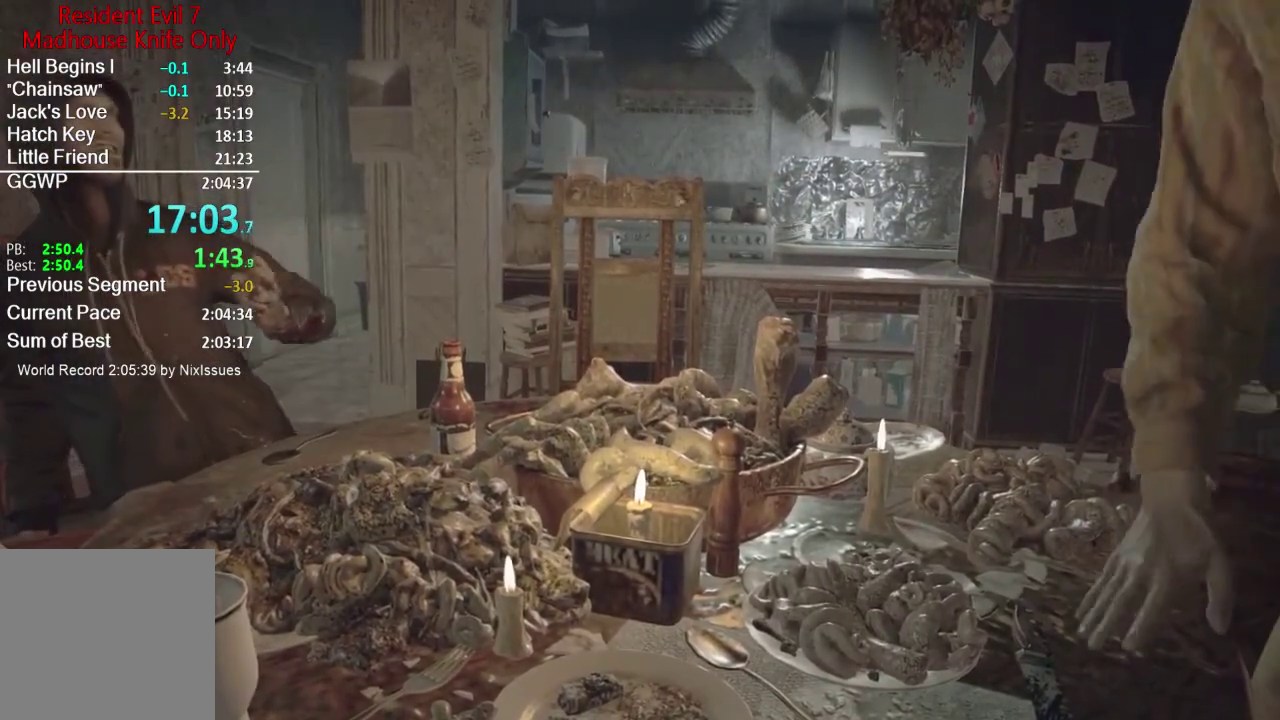
{"buttons": [], "left_stick": "up", "right_stick": "center", "events": [[34, "left_stick", "left"], [101, "left_stick", "down"], [167, "left_stick", "up-right"], [267, "left_stick", "up-left"], [367, "left_stick", "down"], [418, "left_stick", "right"], [484, "left_stick", "up"]]}
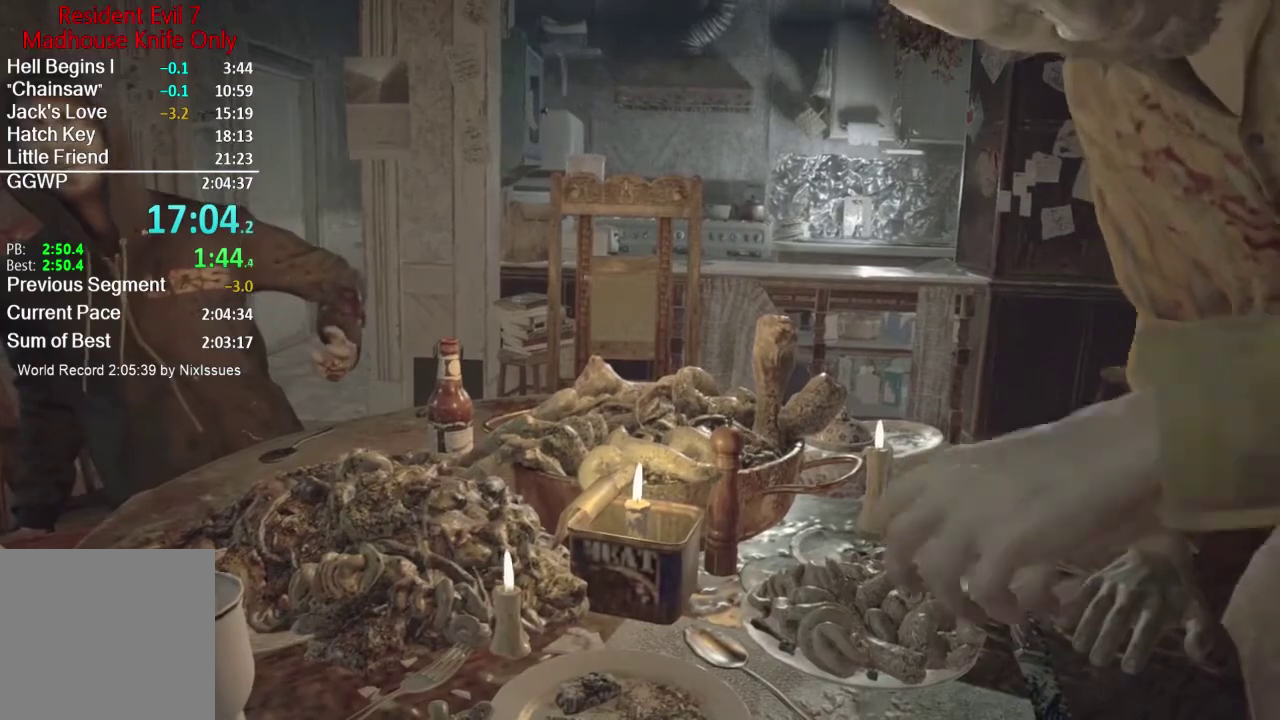
{"buttons": [], "left_stick": "center", "right_stick": "center", "events": [[217, "left_stick", "up-right"], [284, "left_stick", "up"], [417, "left_stick", "center"]]}